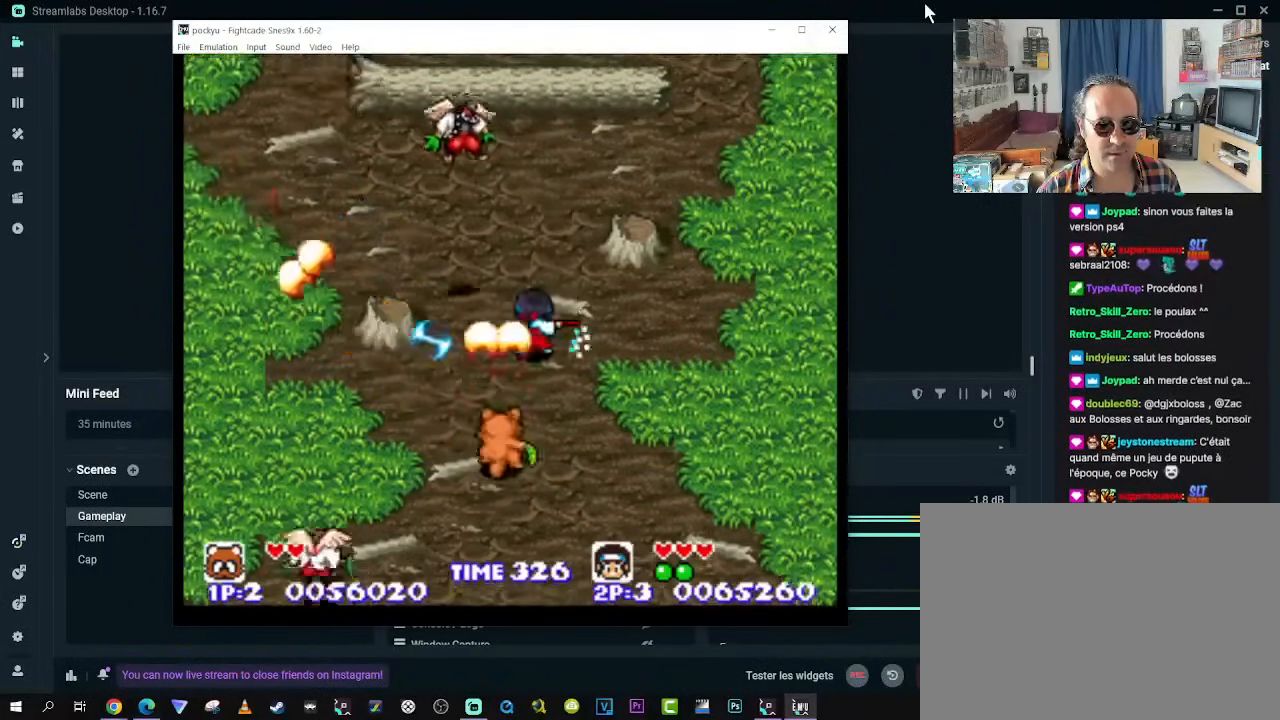
Gameplay with a controller (Xbox layout); each line is a JSON object with the inputs held at the frame after it. "events" lists button and stick changes between this image and that frame as [ms after this image, input, new state], when the widget could be followed in between. Not read: L3 R3 X.
{"buttons": [], "left_stick": "center", "right_stick": "center", "events": [[50, "A", "down"], [317, "A", "up"]]}
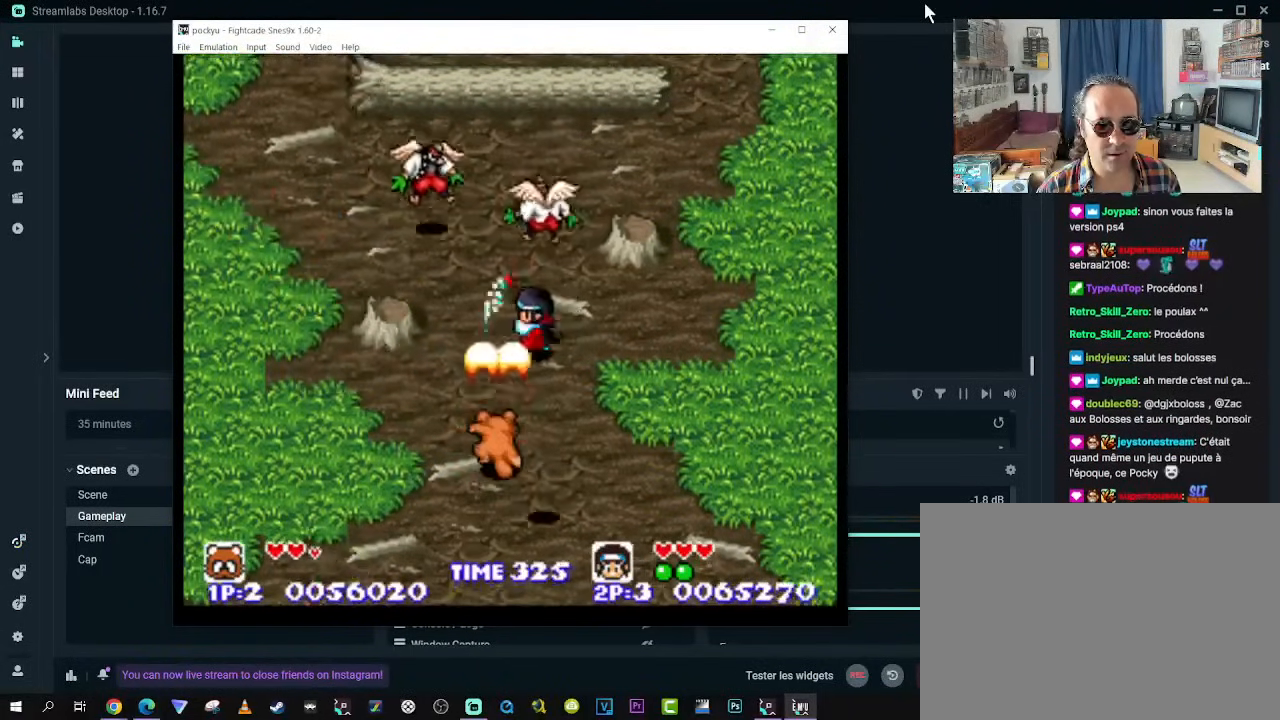
{"buttons": [], "left_stick": "center", "right_stick": "center", "events": [[83, "DPAD_UP", "down"], [167, "DPAD_UP", "up"]]}
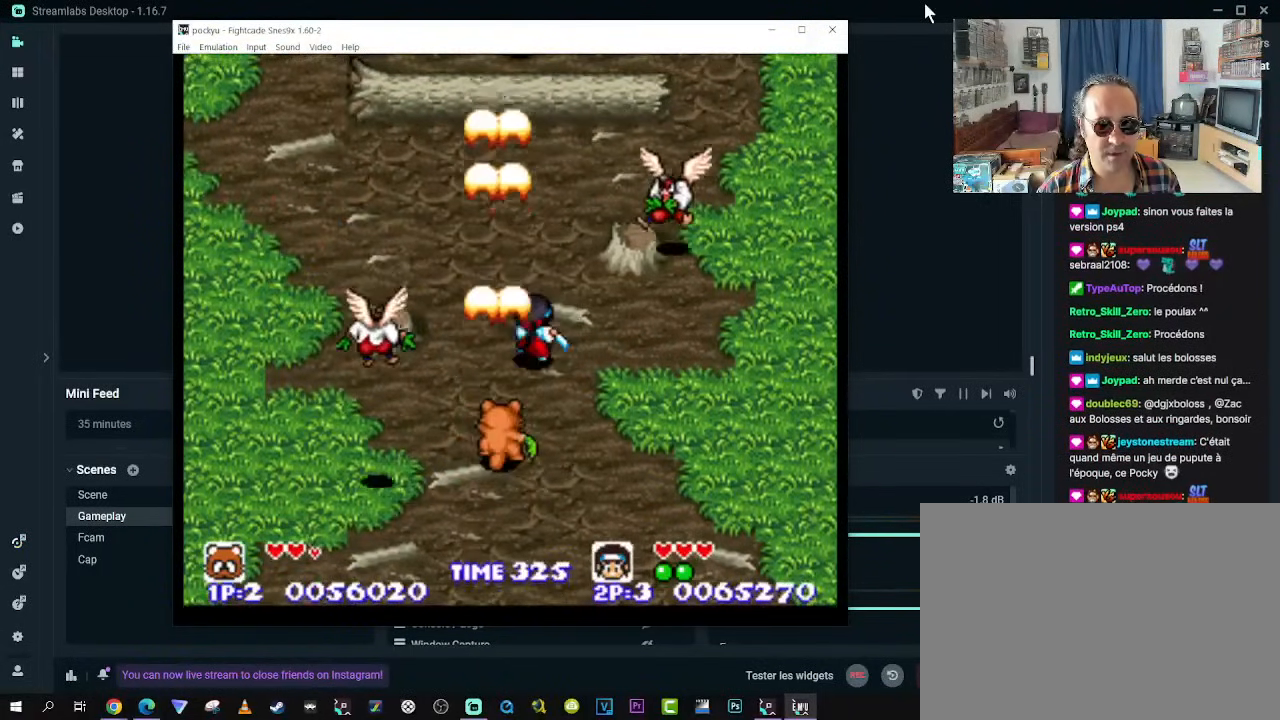
{"buttons": [], "left_stick": "center", "right_stick": "center", "events": [[200, "DPAD_RIGHT", "down"], [200, "DPAD_UP", "down"], [317, "DPAD_UP", "up"], [333, "DPAD_RIGHT", "up"]]}
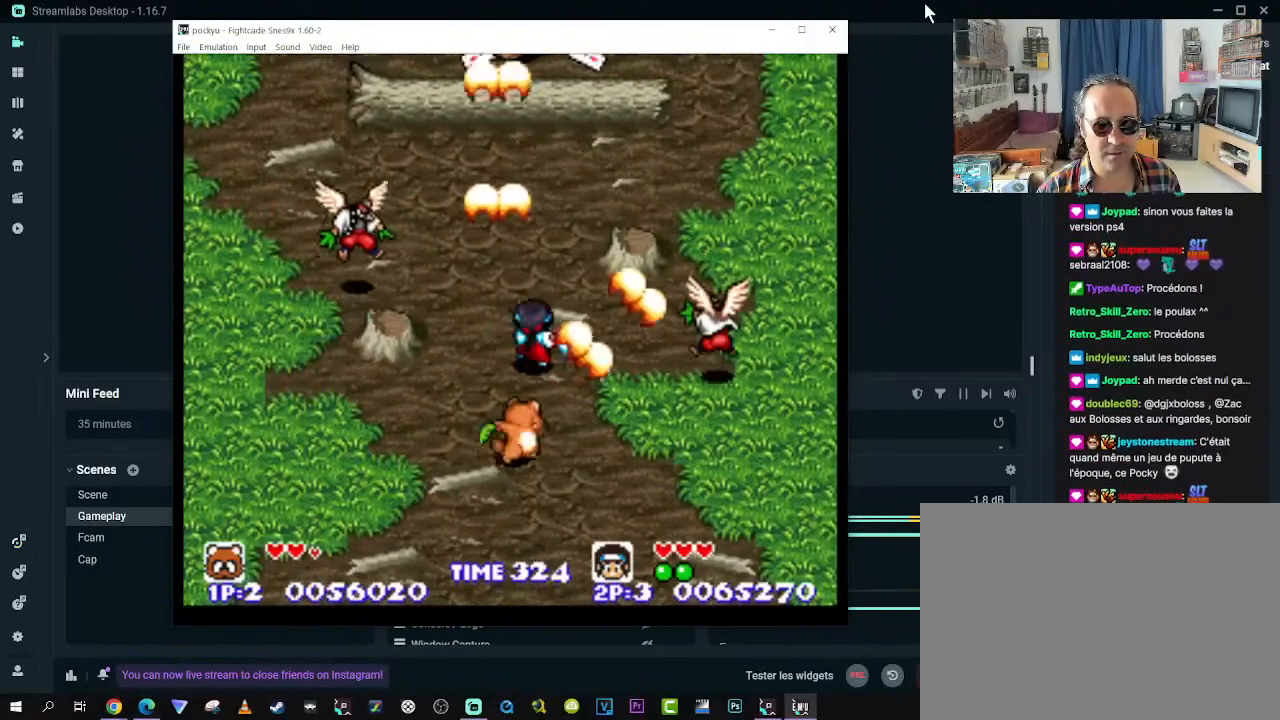
{"buttons": ["A"], "left_stick": "center", "right_stick": "center", "events": [[233, "DPAD_RIGHT", "down"], [317, "DPAD_RIGHT", "up"], [483, "A", "down"]]}
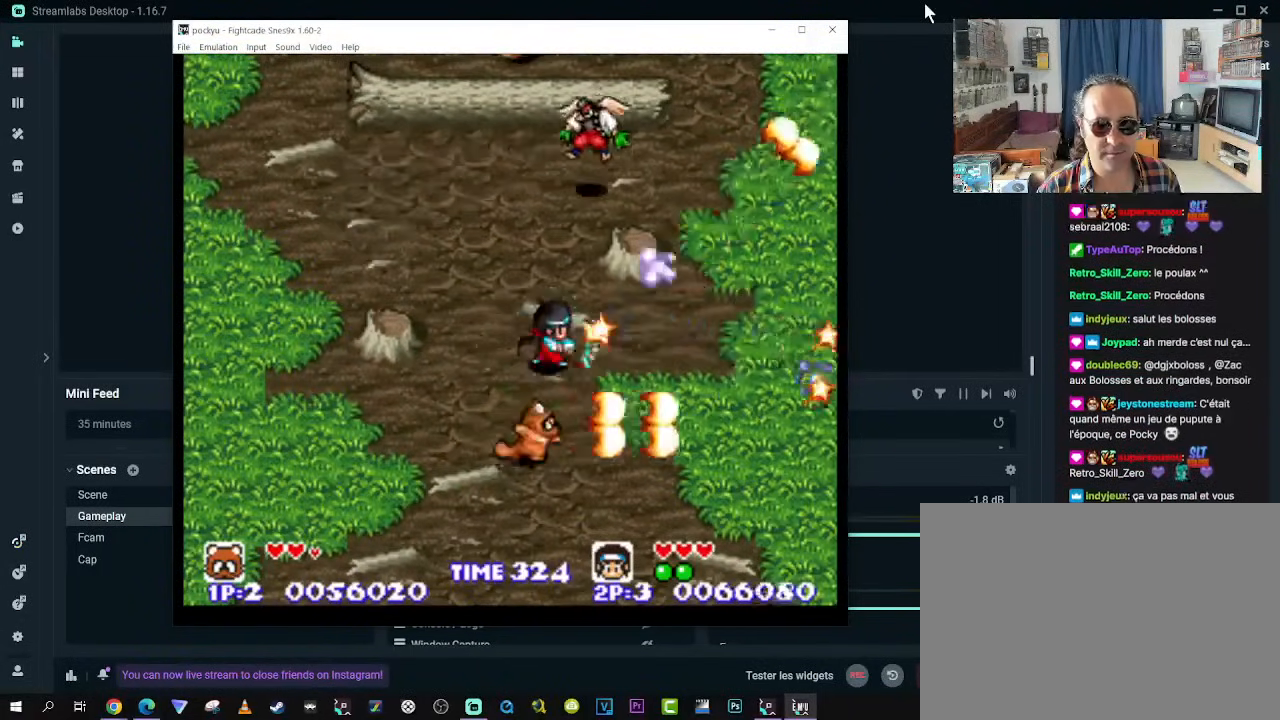
{"buttons": [], "left_stick": "center", "right_stick": "center", "events": [[100, "A", "up"]]}
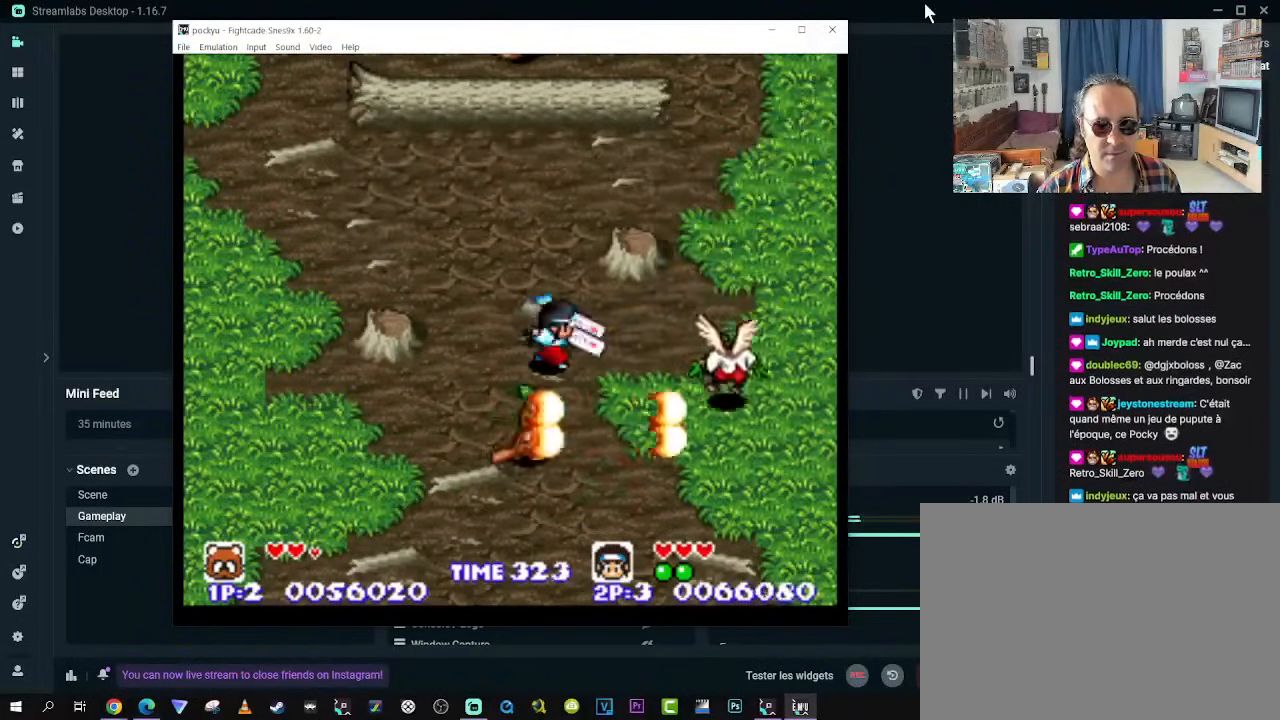
{"buttons": [], "left_stick": "center", "right_stick": "center", "events": []}
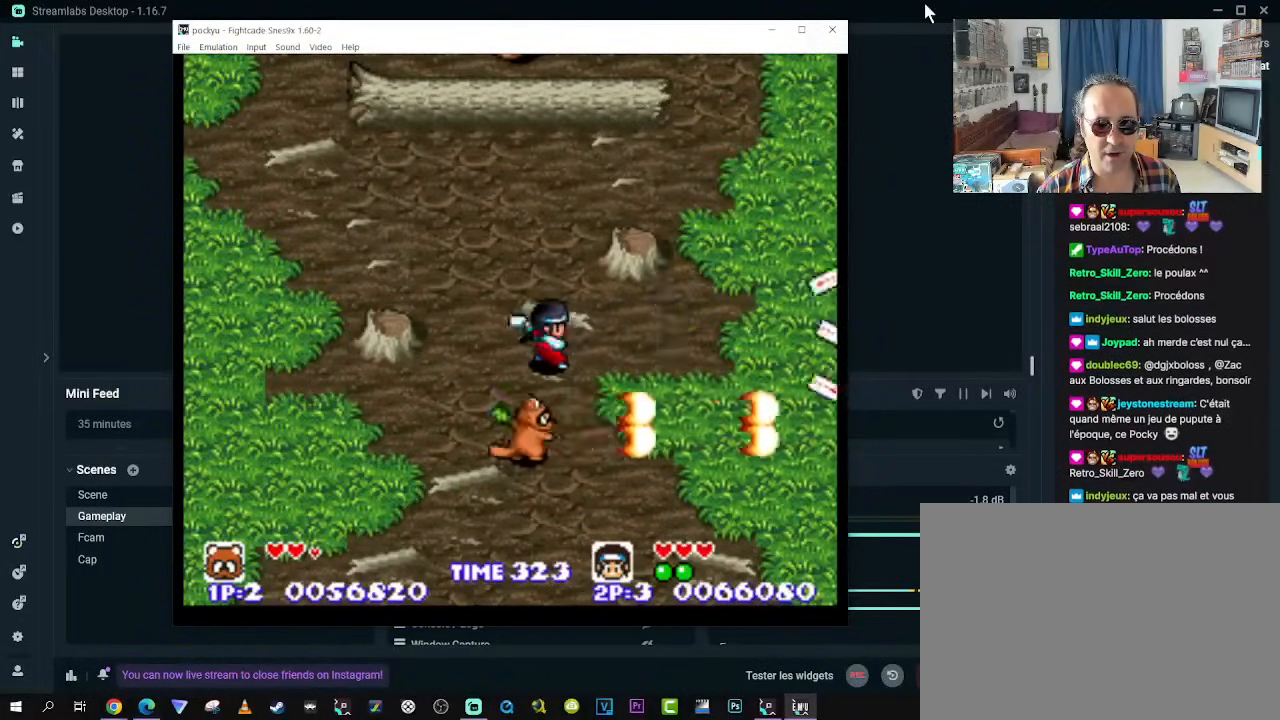
{"buttons": ["DPAD_UP"], "left_stick": "center", "right_stick": "center", "events": [[333, "DPAD_UP", "down"]]}
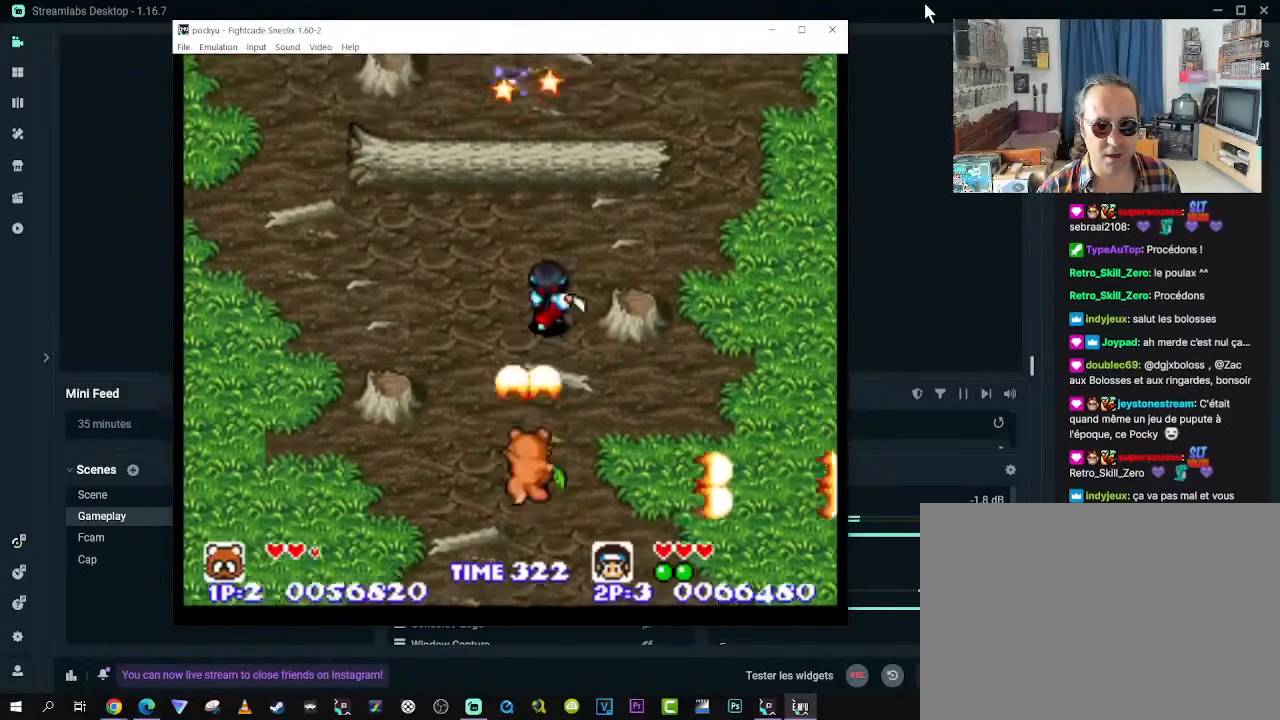
{"buttons": ["DPAD_UP"], "left_stick": "center", "right_stick": "center", "events": []}
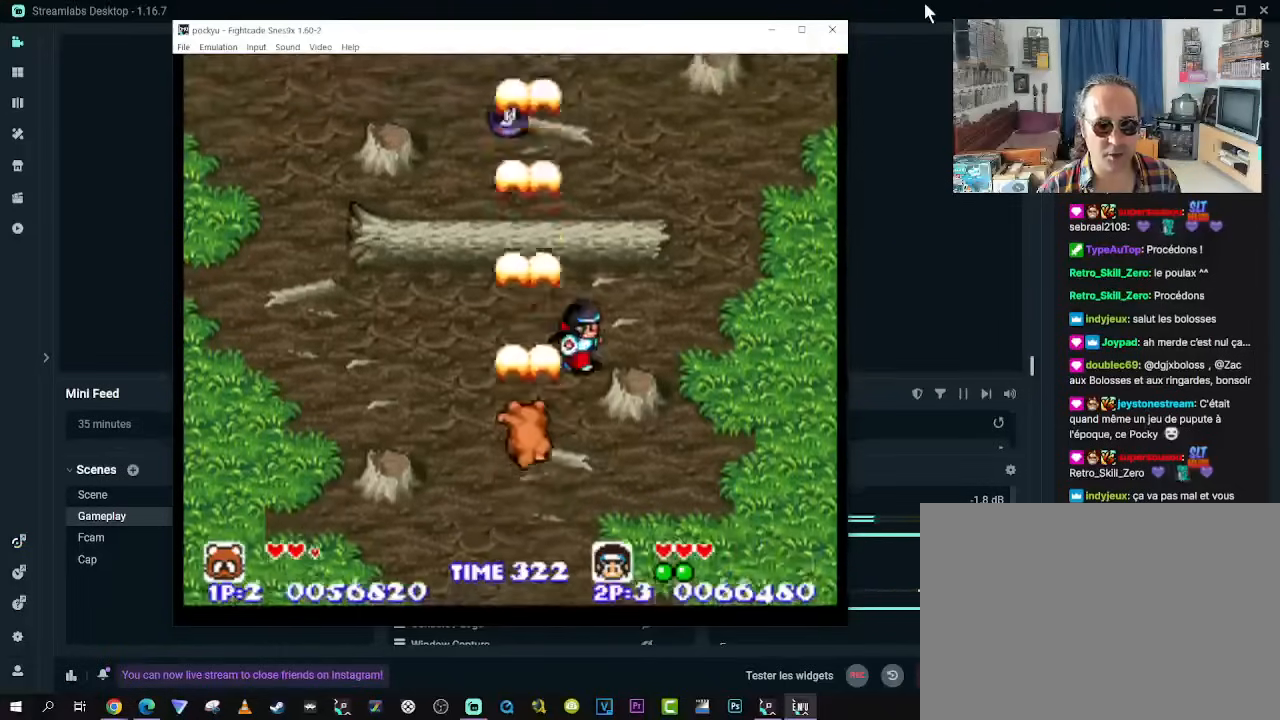
{"buttons": ["DPAD_UP", "DPAD_LEFT"], "left_stick": "center", "right_stick": "center", "events": [[117, "DPAD_LEFT", "down"]]}
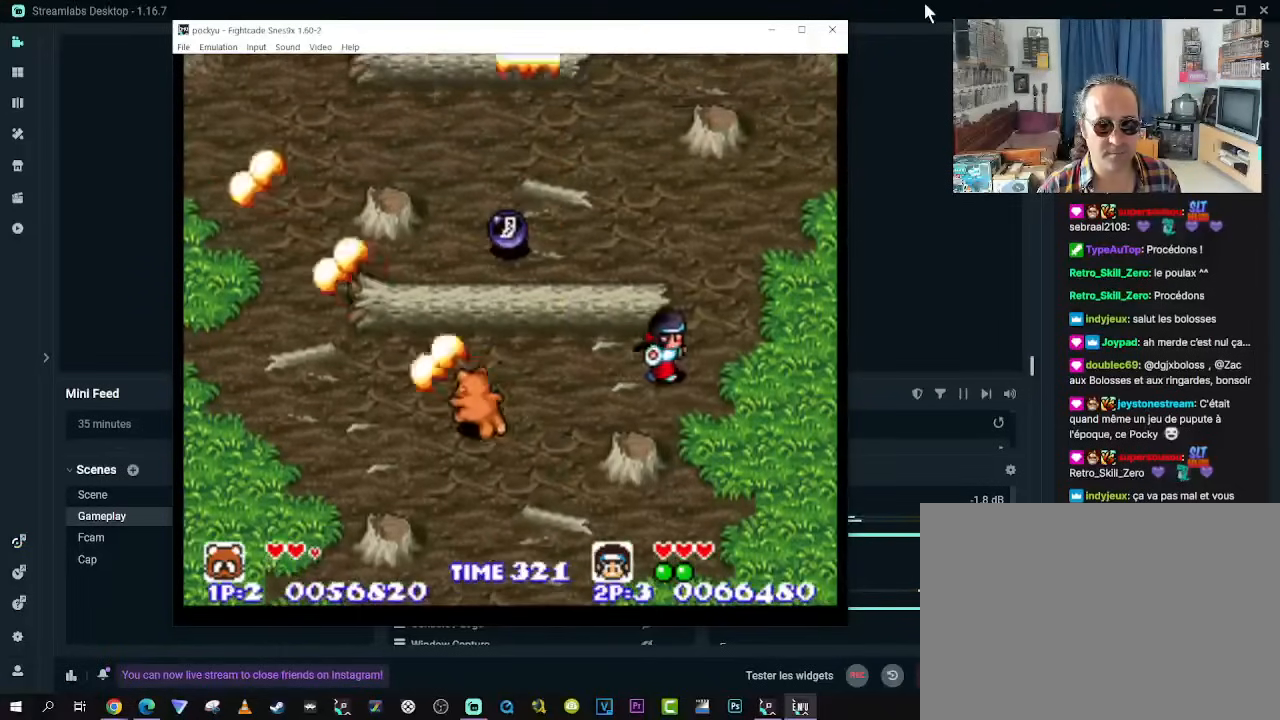
{"buttons": ["DPAD_LEFT"], "left_stick": "center", "right_stick": "center", "events": [[400, "DPAD_UP", "up"]]}
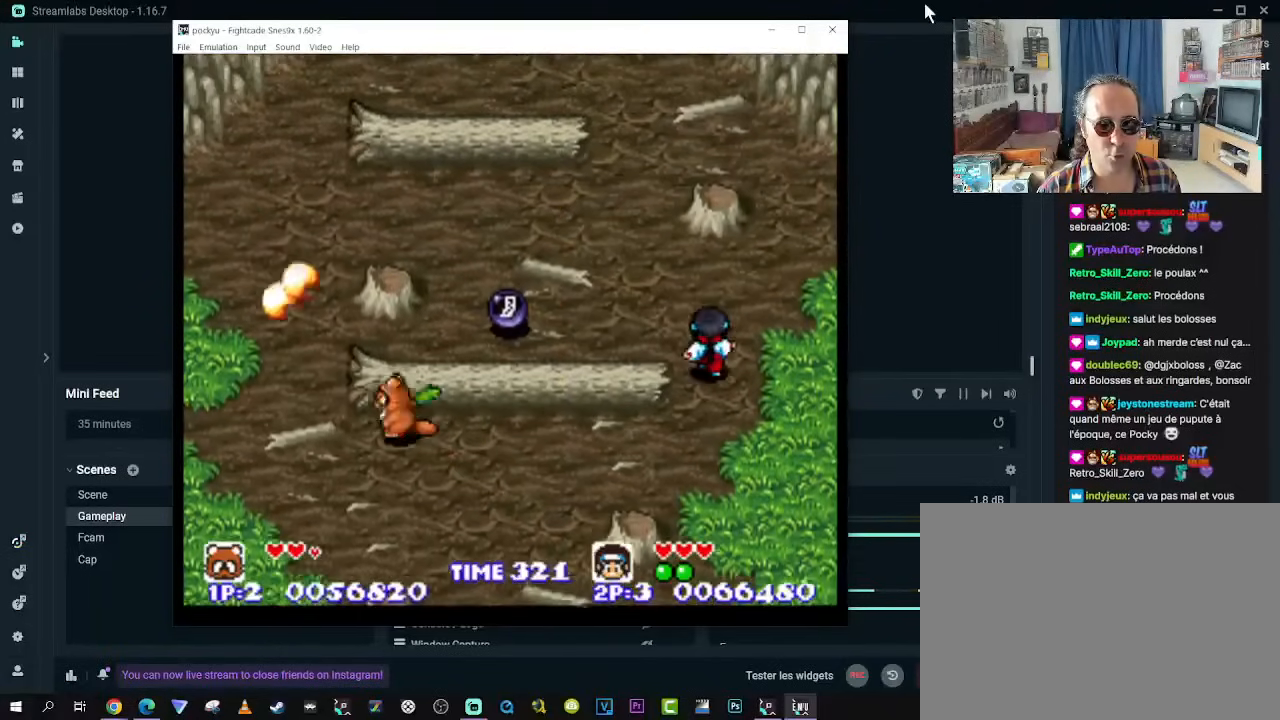
{"buttons": ["DPAD_UP", "DPAD_LEFT"], "left_stick": "center", "right_stick": "center", "events": [[317, "DPAD_UP", "down"]]}
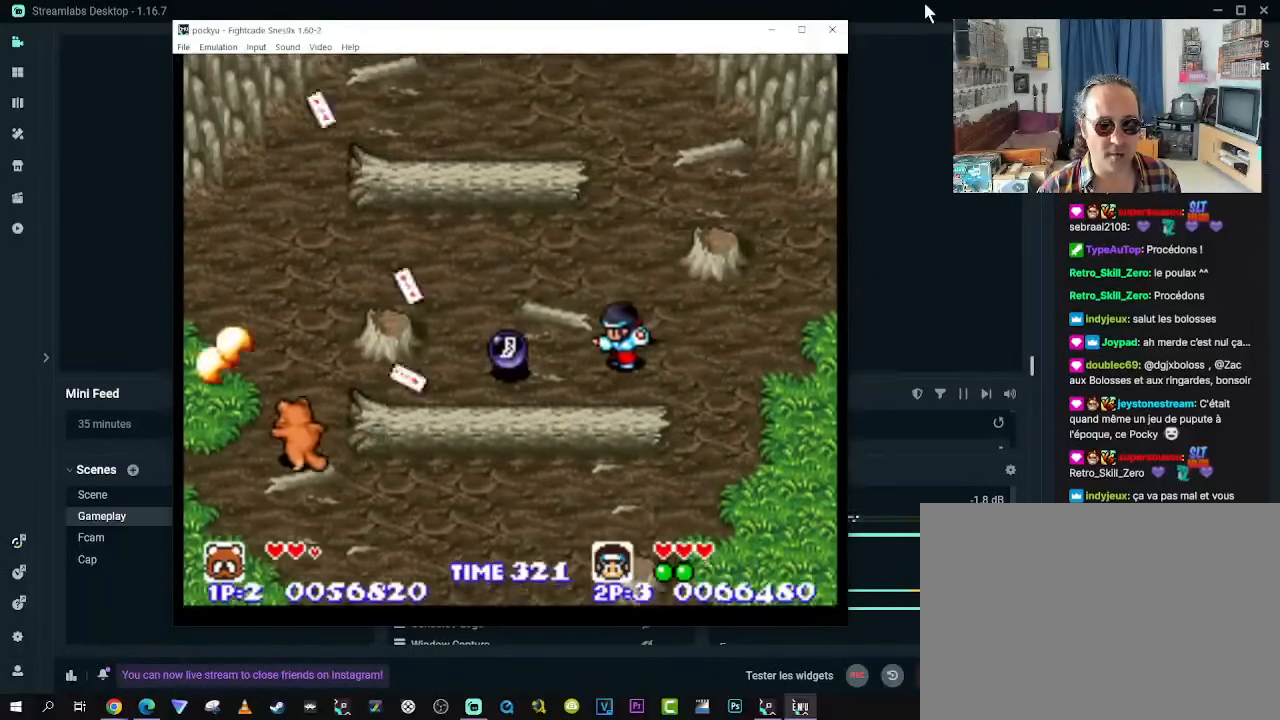
{"buttons": [], "left_stick": "center", "right_stick": "center", "events": [[50, "DPAD_LEFT", "up"], [367, "DPAD_UP", "up"]]}
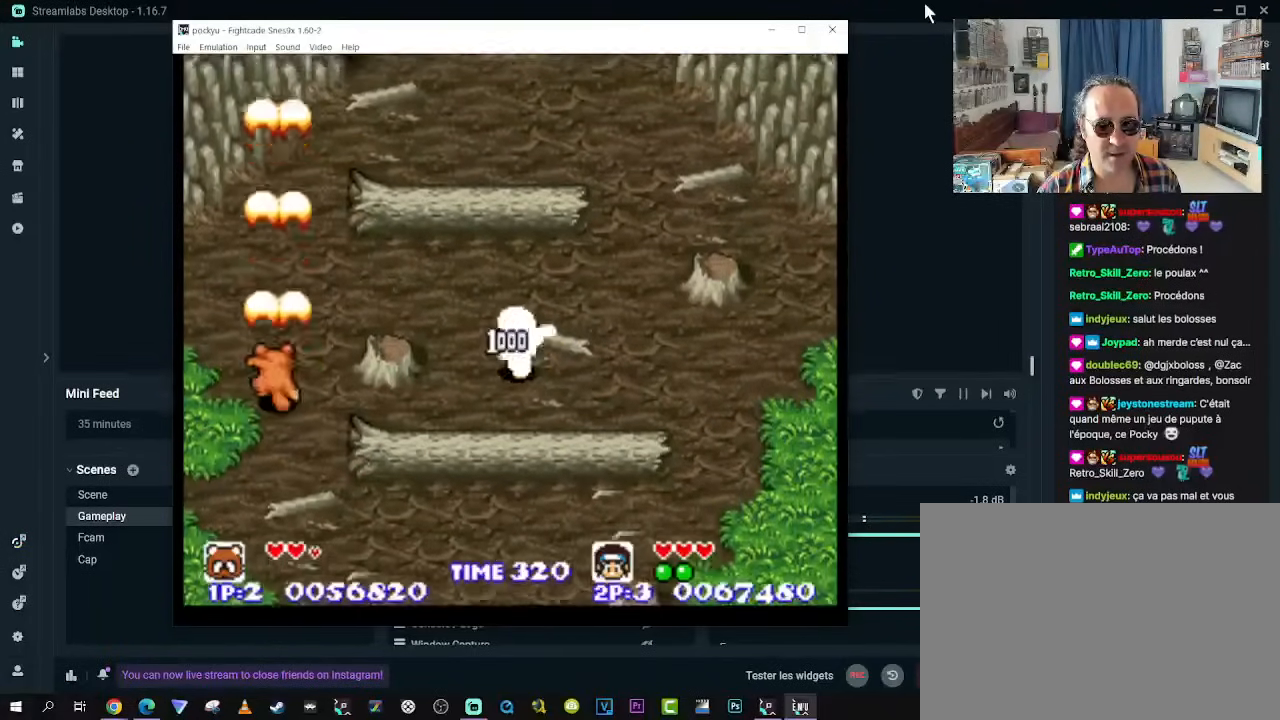
{"buttons": ["DPAD_UP", "DPAD_RIGHT"], "left_stick": "center", "right_stick": "center", "events": [[33, "DPAD_UP", "down"], [383, "DPAD_RIGHT", "down"]]}
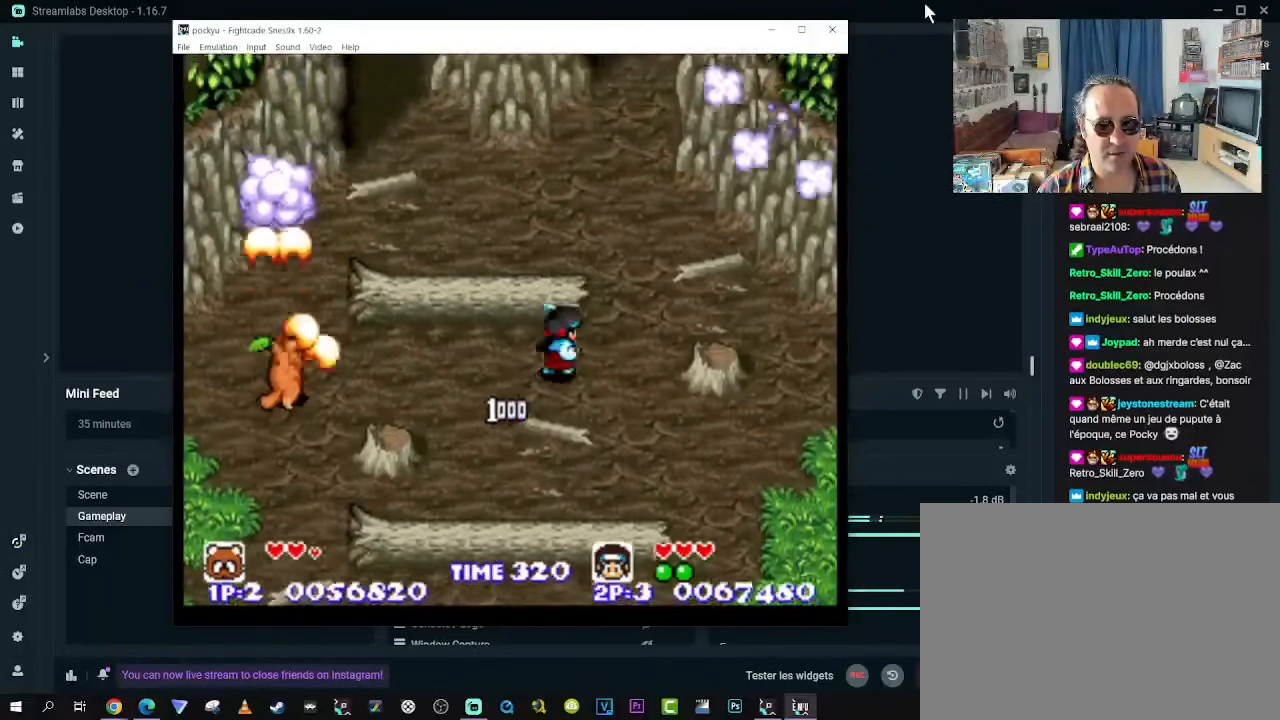
{"buttons": ["DPAD_UP", "DPAD_RIGHT"], "left_stick": "center", "right_stick": "center", "events": [[50, "DPAD_RIGHT", "up"], [417, "DPAD_RIGHT", "down"]]}
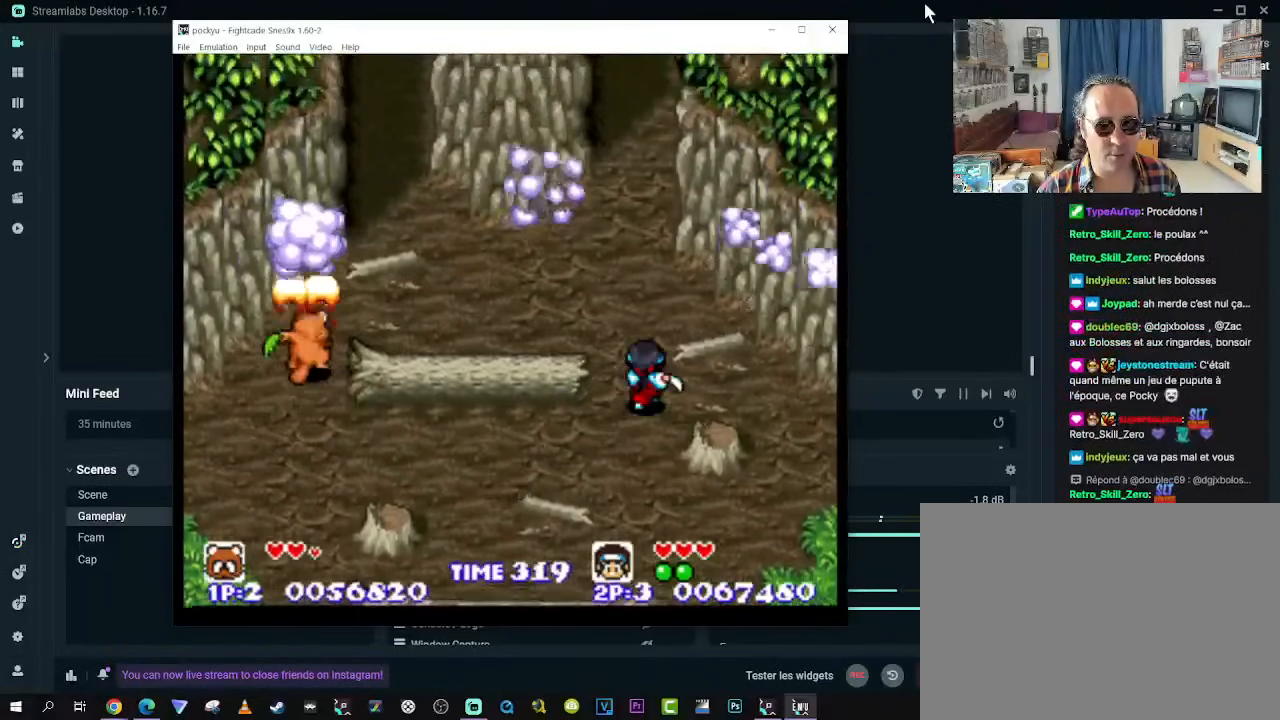
{"buttons": ["DPAD_RIGHT"], "left_stick": "center", "right_stick": "center", "events": [[50, "DPAD_RIGHT", "up"], [167, "DPAD_RIGHT", "down"], [300, "DPAD_UP", "up"]]}
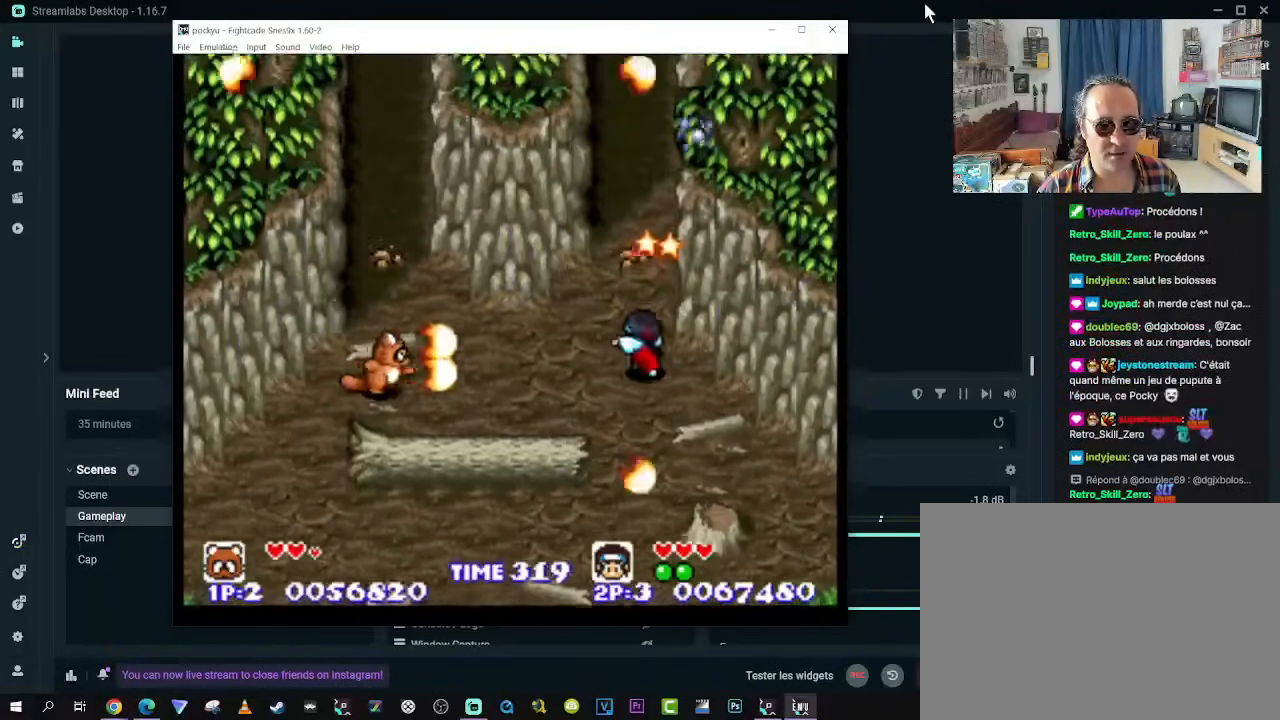
{"buttons": ["DPAD_DOWN", "DPAD_LEFT"], "left_stick": "center", "right_stick": "center", "events": [[250, "DPAD_UP", "down"], [283, "DPAD_RIGHT", "up"], [350, "DPAD_LEFT", "down"], [417, "DPAD_UP", "up"], [467, "DPAD_DOWN", "down"]]}
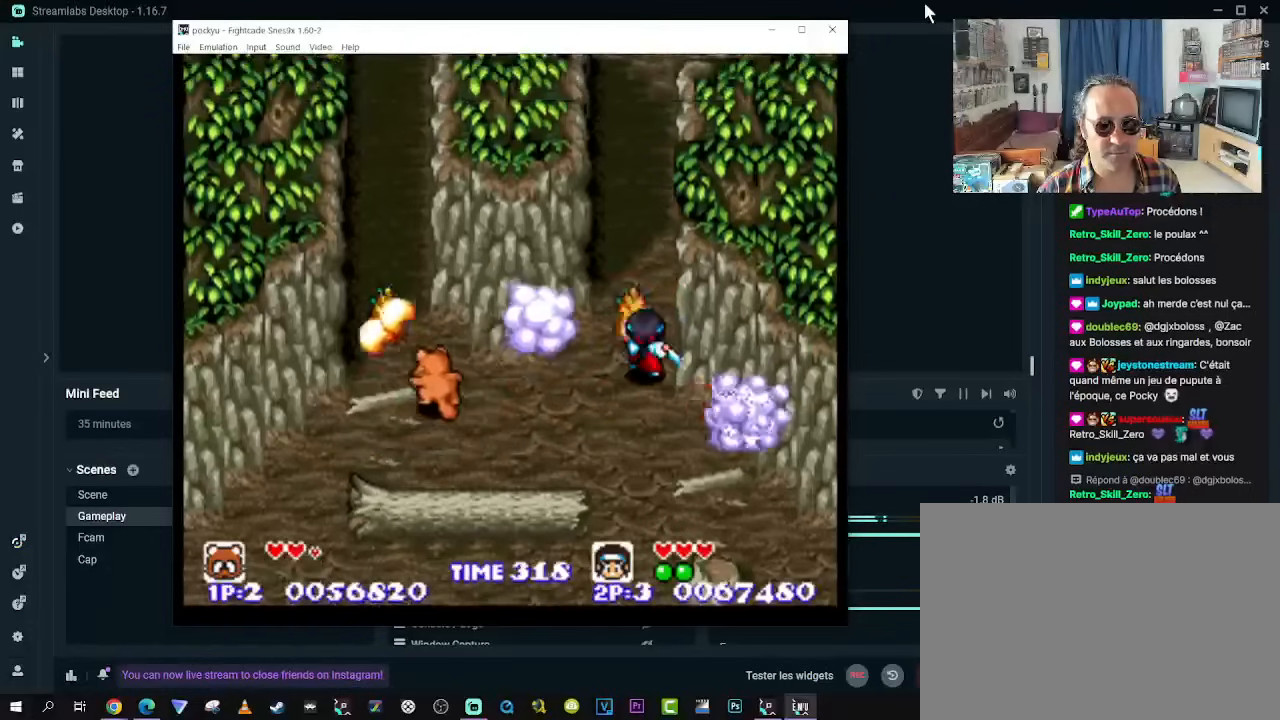
{"buttons": [], "left_stick": "center", "right_stick": "center", "events": [[117, "DPAD_DOWN", "up"], [133, "DPAD_UP", "down"], [150, "DPAD_LEFT", "up"], [250, "DPAD_UP", "up"]]}
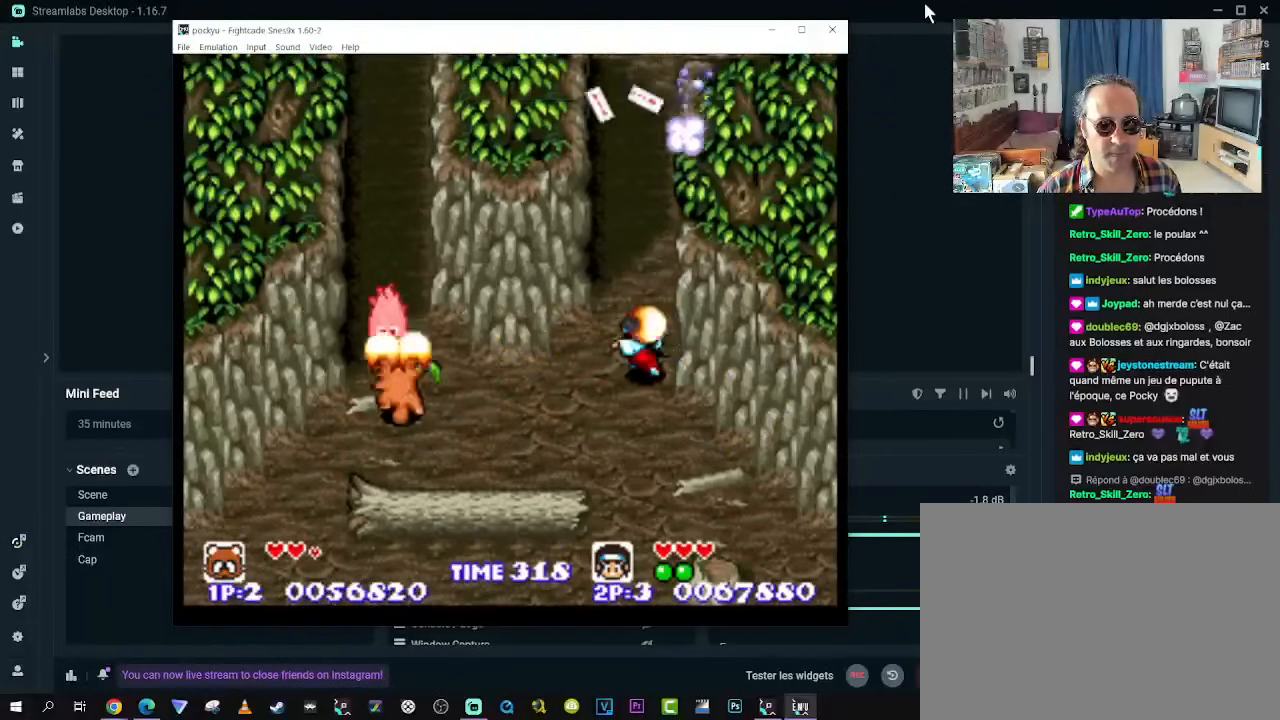
{"buttons": [], "left_stick": "center", "right_stick": "center", "events": []}
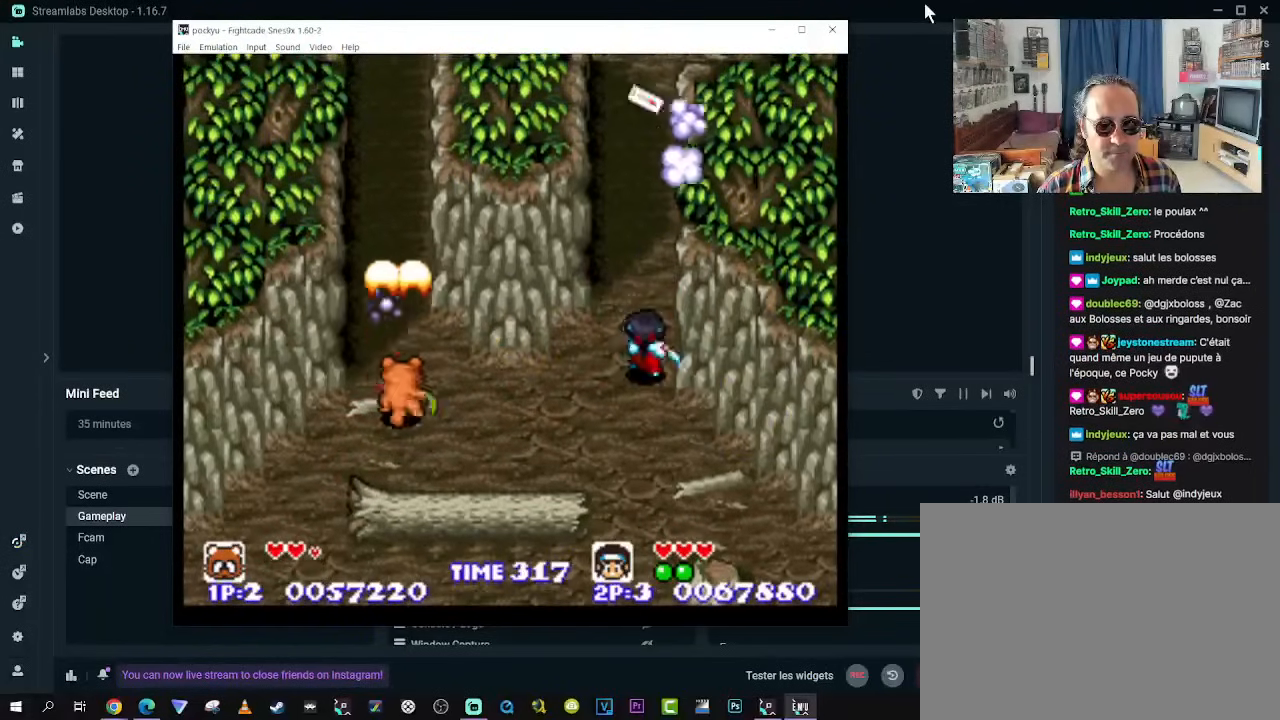
{"buttons": [], "left_stick": "center", "right_stick": "center", "events": []}
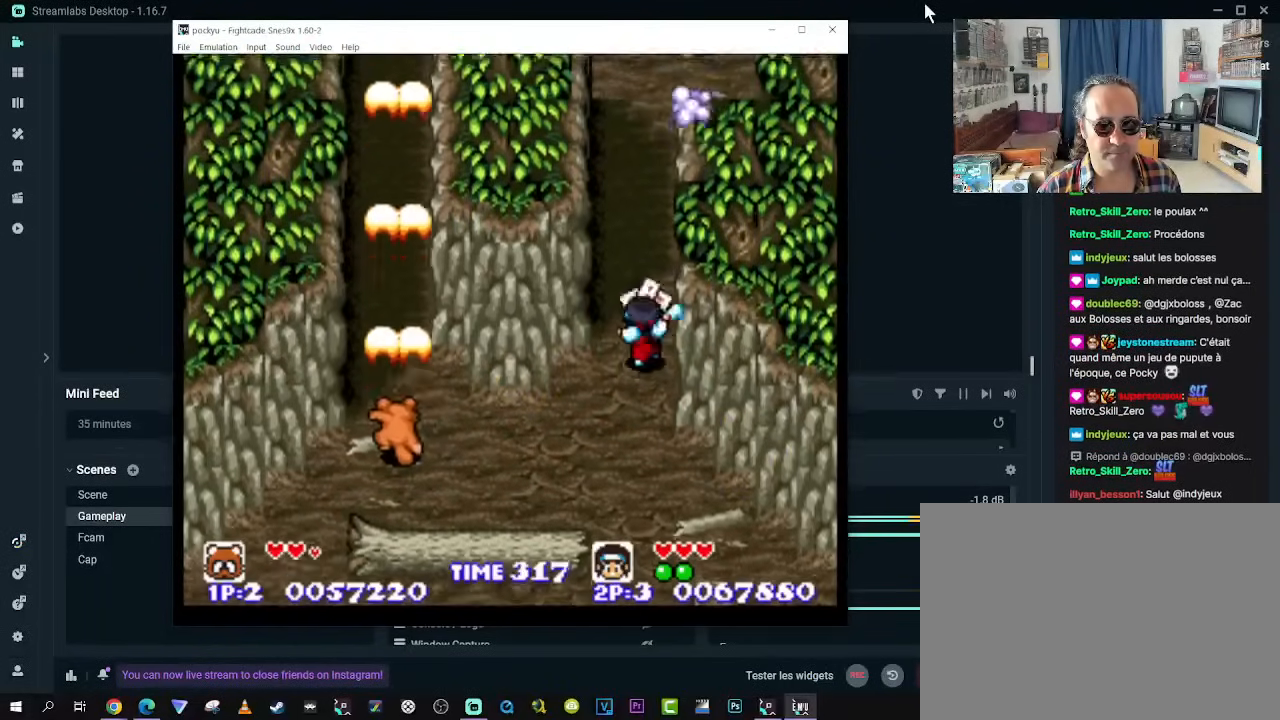
{"buttons": ["DPAD_RIGHT"], "left_stick": "center", "right_stick": "center", "events": [[100, "DPAD_RIGHT", "down"], [100, "DPAD_UP", "down"], [167, "DPAD_UP", "up"], [283, "DPAD_DOWN", "down"], [433, "DPAD_DOWN", "up"]]}
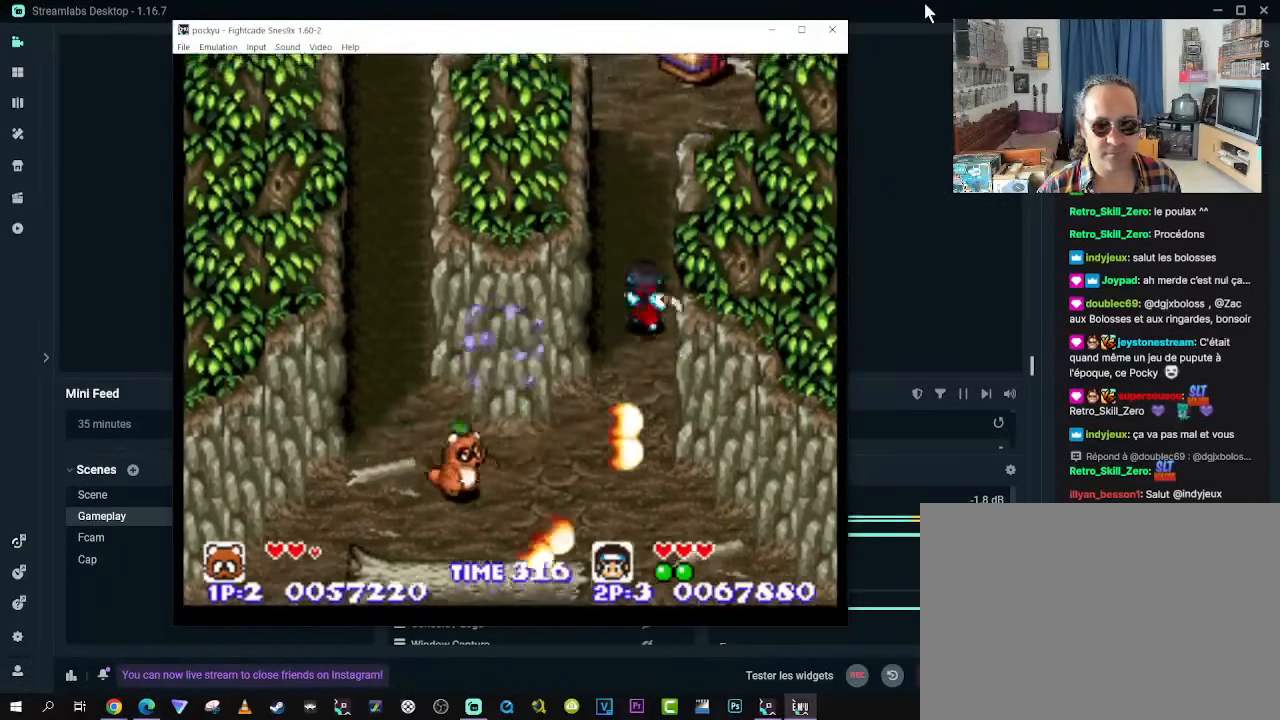
{"buttons": ["DPAD_RIGHT"], "left_stick": "center", "right_stick": "center", "events": []}
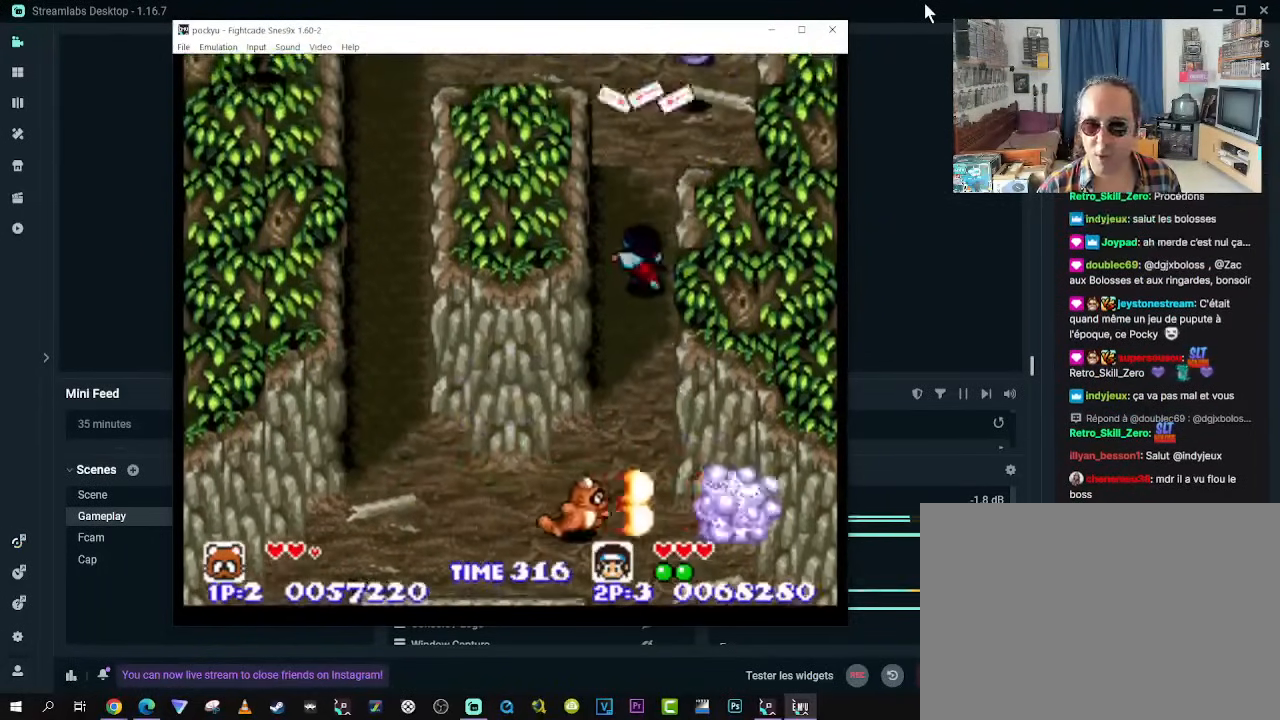
{"buttons": ["DPAD_UP"], "left_stick": "center", "right_stick": "center", "events": [[217, "DPAD_UP", "down"], [267, "DPAD_RIGHT", "up"]]}
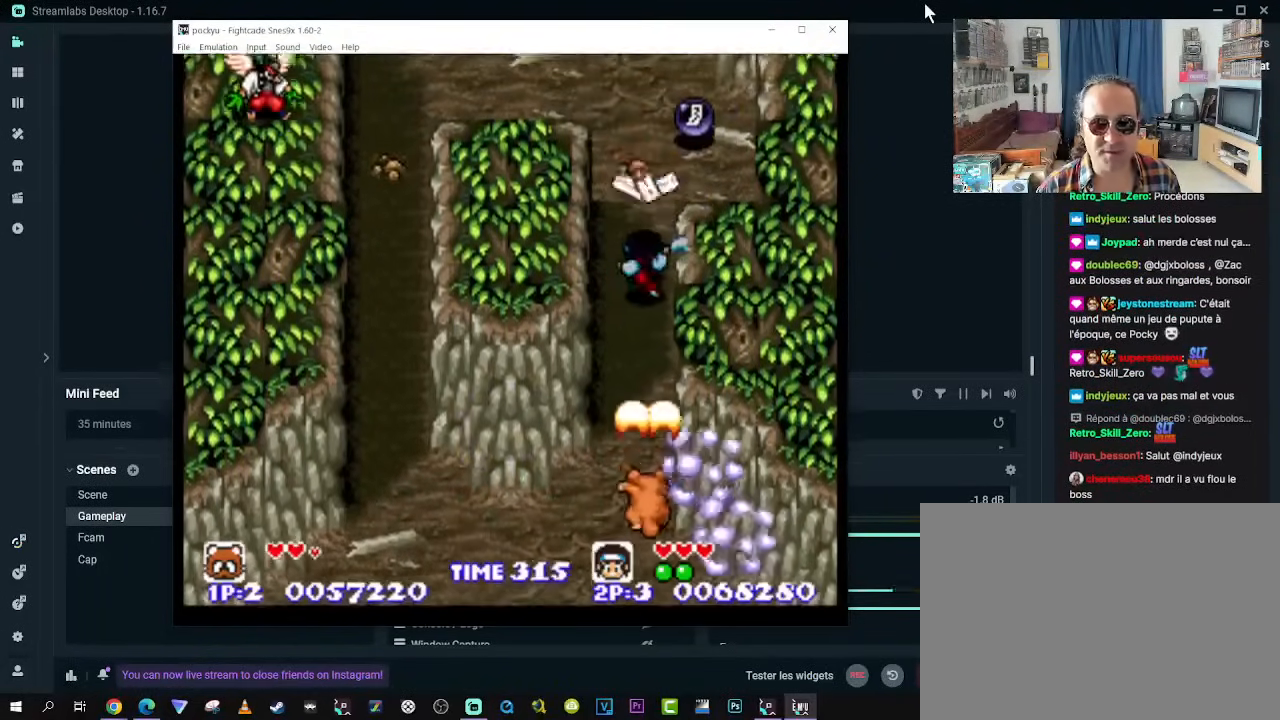
{"buttons": ["DPAD_UP"], "left_stick": "center", "right_stick": "center", "events": []}
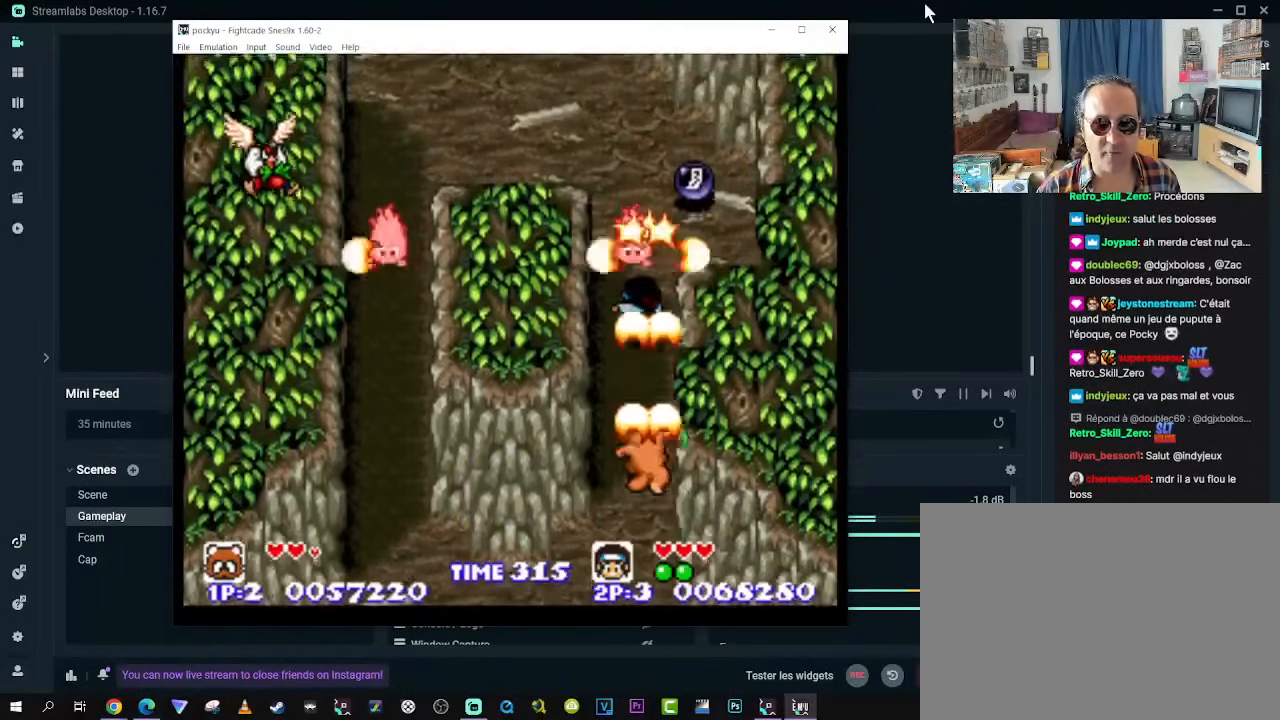
{"buttons": ["DPAD_LEFT"], "left_stick": "center", "right_stick": "center", "events": [[117, "DPAD_UP", "up"], [433, "DPAD_LEFT", "down"]]}
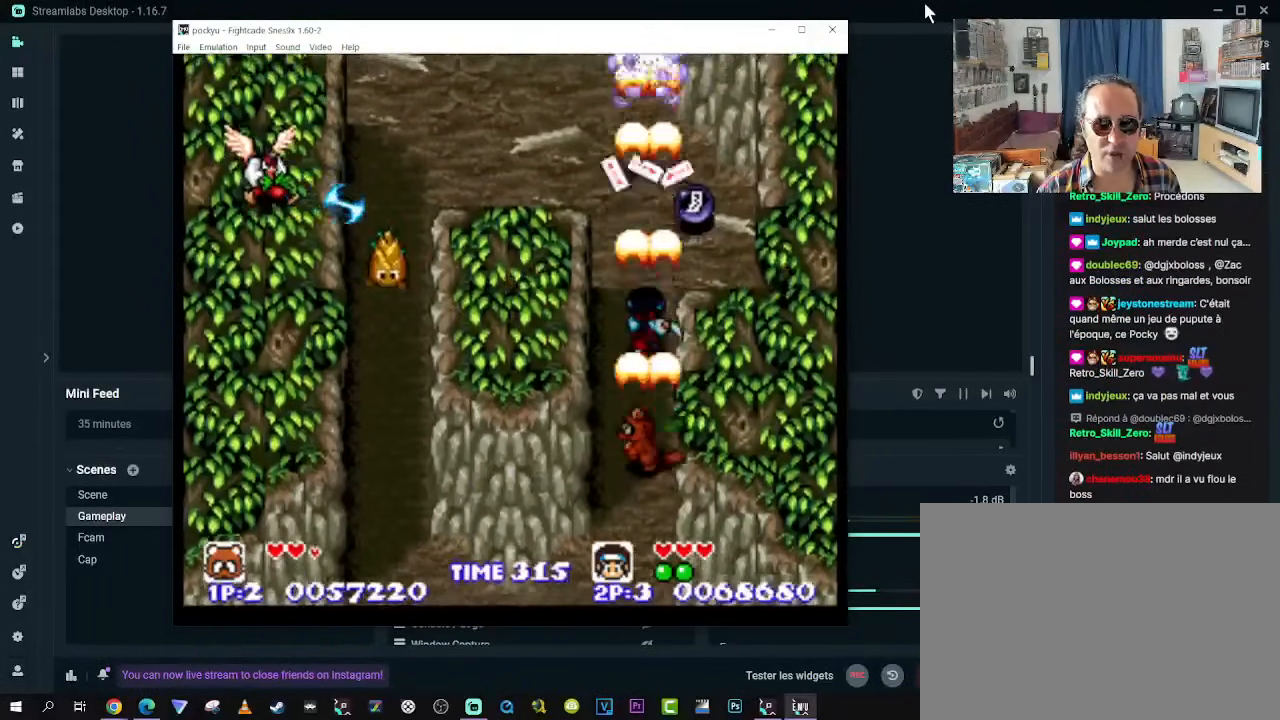
{"buttons": ["DPAD_UP", "DPAD_LEFT"], "left_stick": "center", "right_stick": "center", "events": [[33, "DPAD_UP", "down"], [83, "DPAD_LEFT", "up"], [250, "DPAD_UP", "up"], [500, "DPAD_LEFT", "down"], [500, "DPAD_UP", "down"]]}
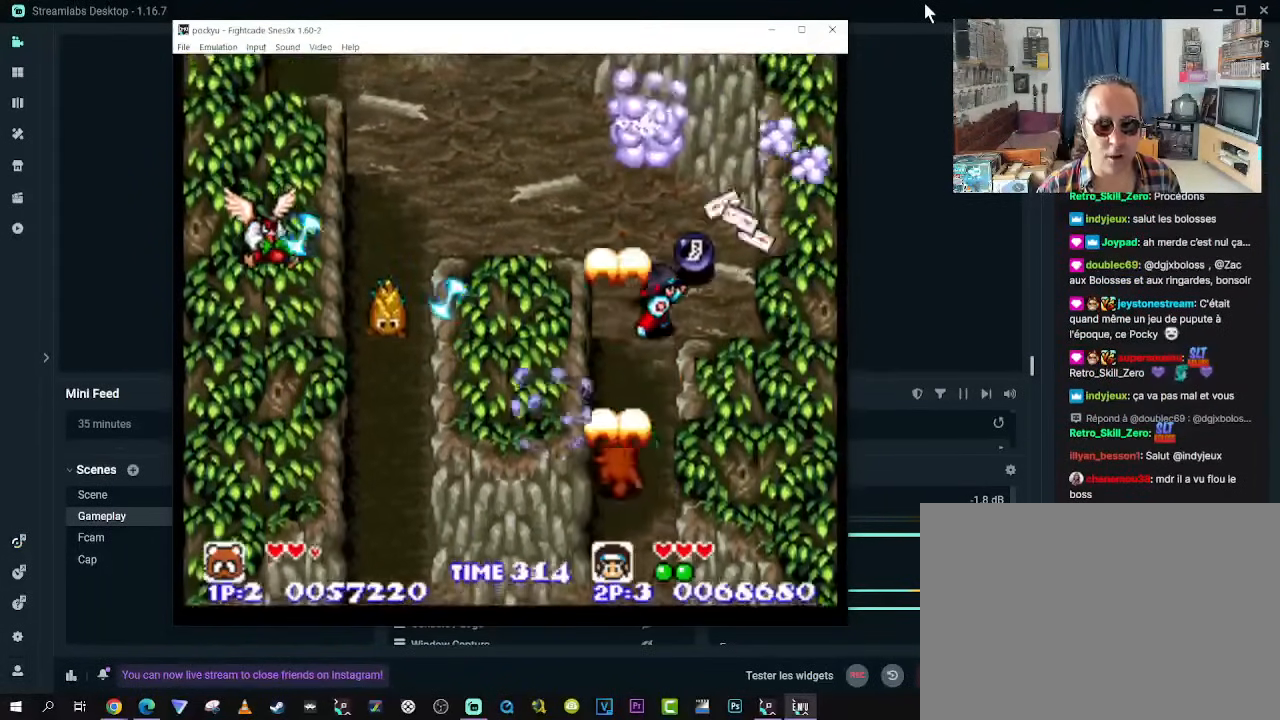
{"buttons": ["DPAD_UP", "DPAD_LEFT"], "left_stick": "center", "right_stick": "center", "events": [[117, "DPAD_LEFT", "up"], [117, "DPAD_RIGHT", "down"], [133, "DPAD_UP", "up"], [200, "DPAD_UP", "down"], [233, "DPAD_RIGHT", "up"], [267, "DPAD_LEFT", "down"], [367, "A", "down"], [500, "A", "up"]]}